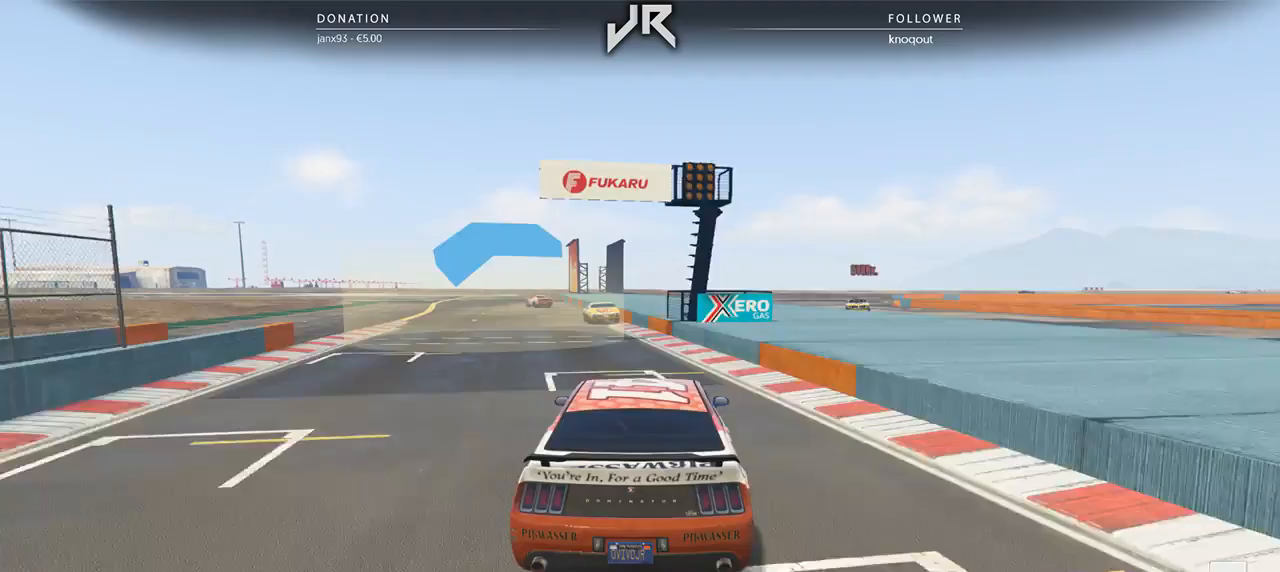
Gameplay with a controller (Xbox layout); each line is a JSON object with the inputs held at the frame after it. "events" lists button and stick changes between this image and that frame as [ms after this image, input, new state], when the widget could be followed in between. Not read: R2.
{"buttons": [], "left_stick": "down-left", "right_stick": "center", "events": [[104, "left_stick", "center"], [208, "left_stick", "left"], [333, "left_stick", "center"], [458, "left_stick", "down-left"]]}
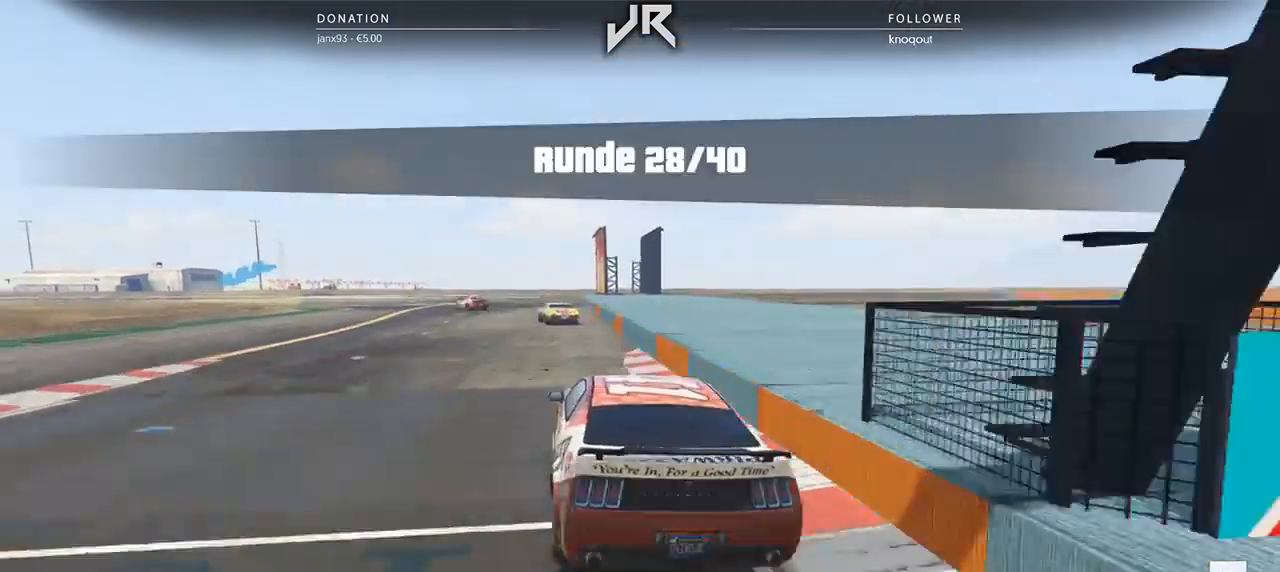
{"buttons": [], "left_stick": "down-left", "right_stick": "center", "events": [[62, "left_stick", "center"], [188, "left_stick", "down-left"], [333, "left_stick", "center"], [438, "left_stick", "down-left"]]}
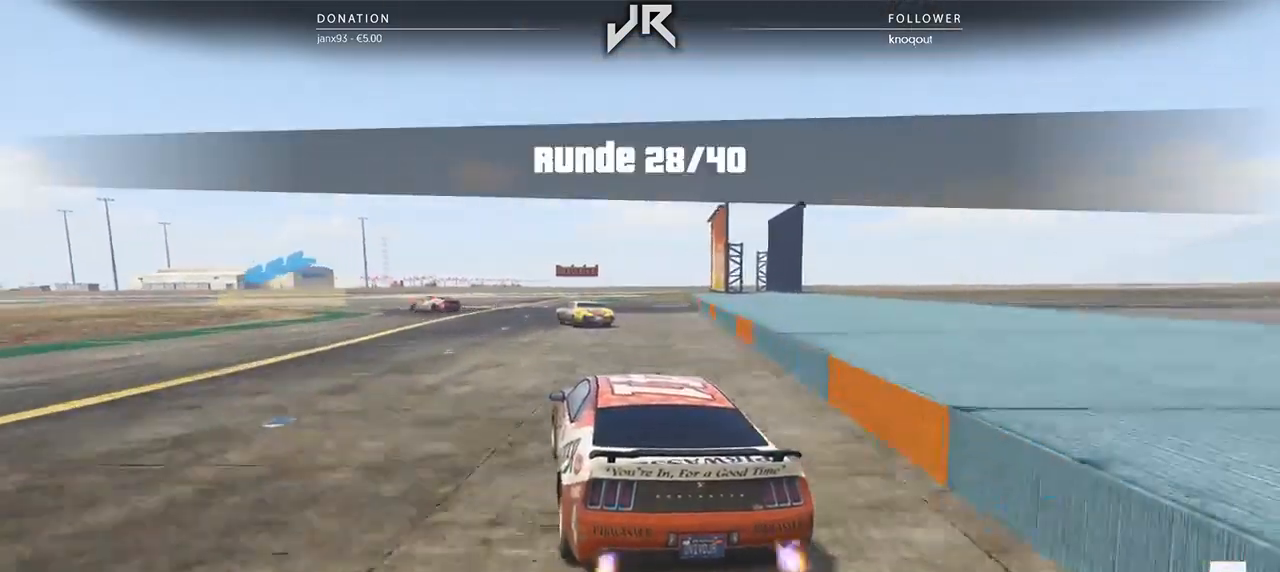
{"buttons": ["L2"], "left_stick": "left", "right_stick": "center", "events": [[83, "L2", "down"], [83, "left_stick", "center"], [167, "left_stick", "left"], [250, "left_stick", "center"], [396, "left_stick", "left"]]}
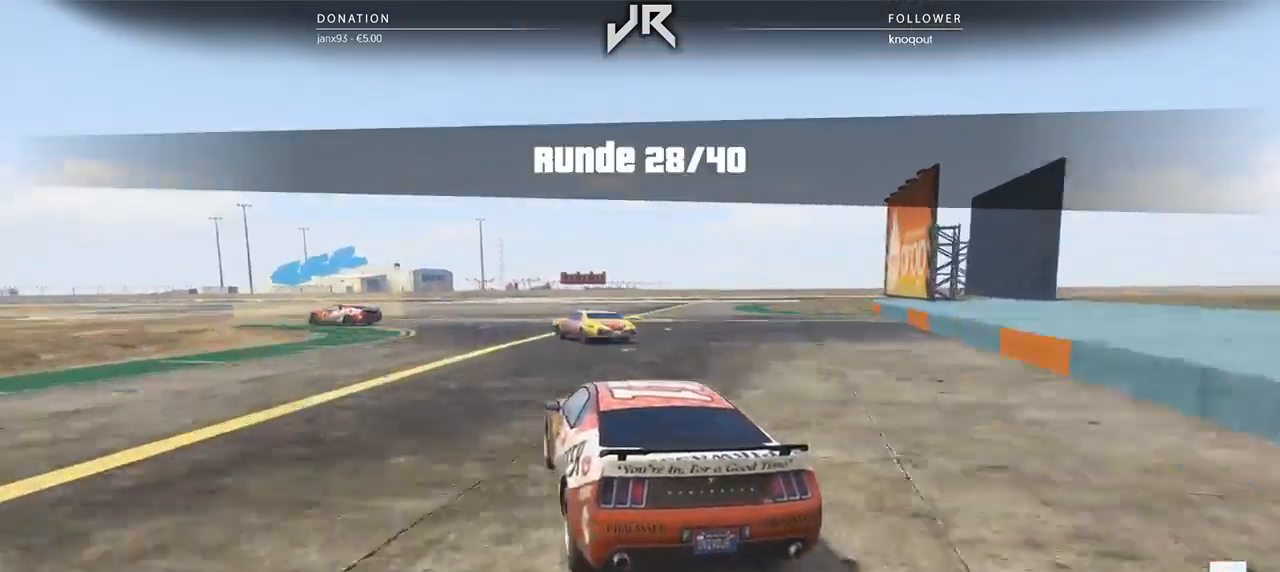
{"buttons": [], "left_stick": "left", "right_stick": "center", "events": [[62, "left_stick", "center"], [83, "L2", "up"], [146, "L2", "down"], [146, "left_stick", "left"], [417, "L2", "up"]]}
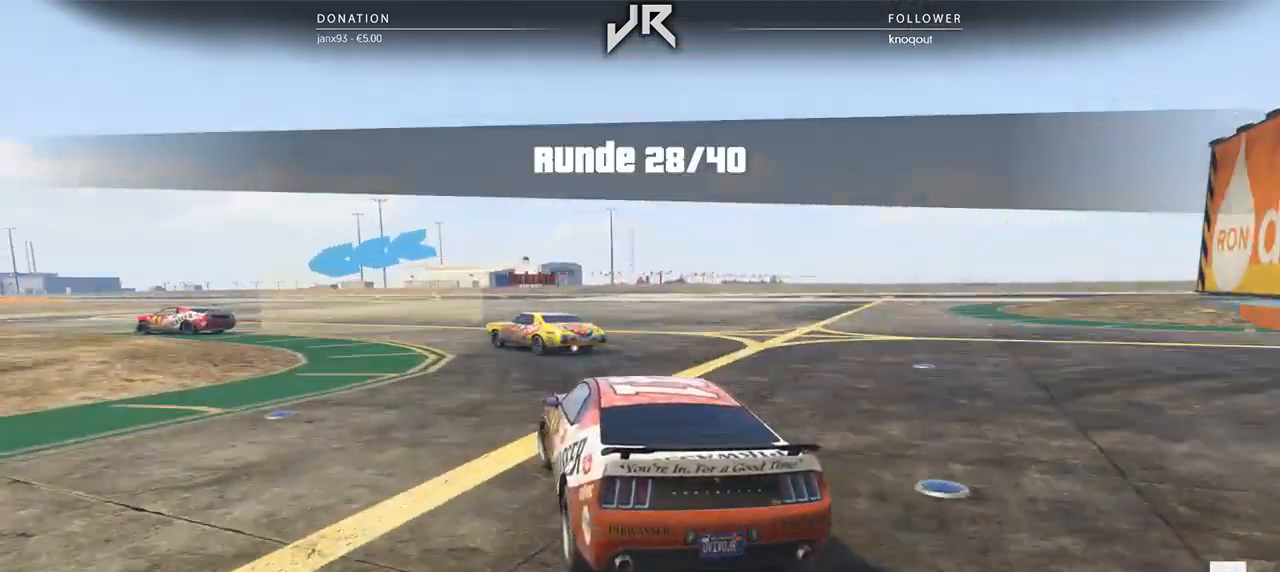
{"buttons": [], "left_stick": "down-left", "right_stick": "center", "events": [[42, "L2", "down"], [146, "L2", "up"], [354, "left_stick", "center"], [438, "left_stick", "down-left"]]}
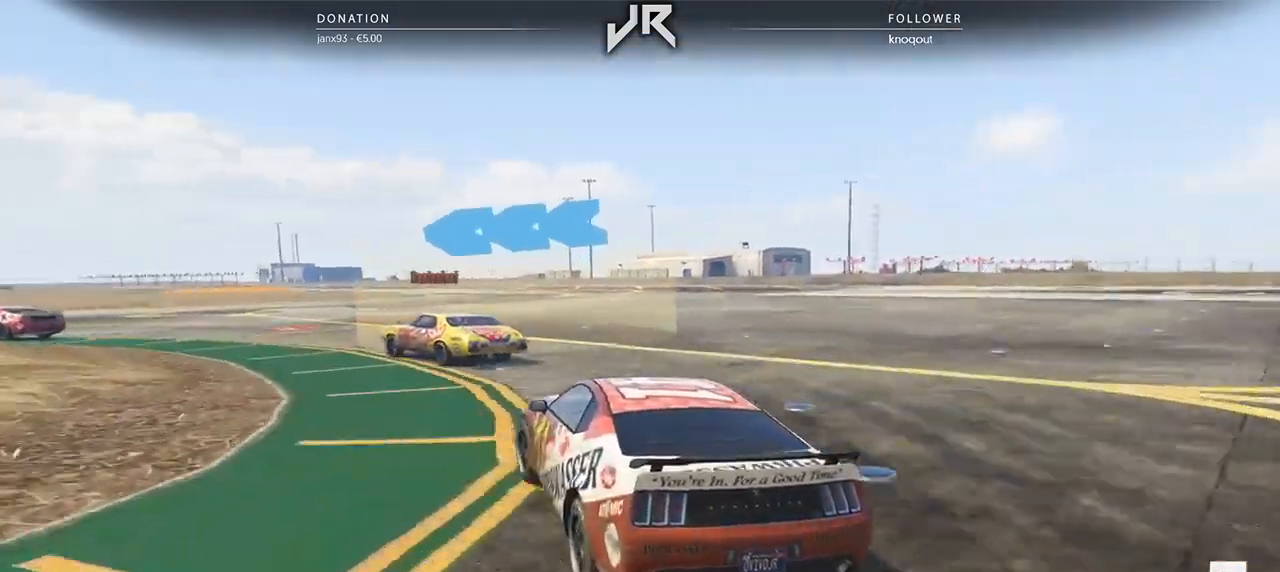
{"buttons": [], "left_stick": "down-left", "right_stick": "center", "events": [[188, "left_stick", "center"], [271, "left_stick", "down-left"]]}
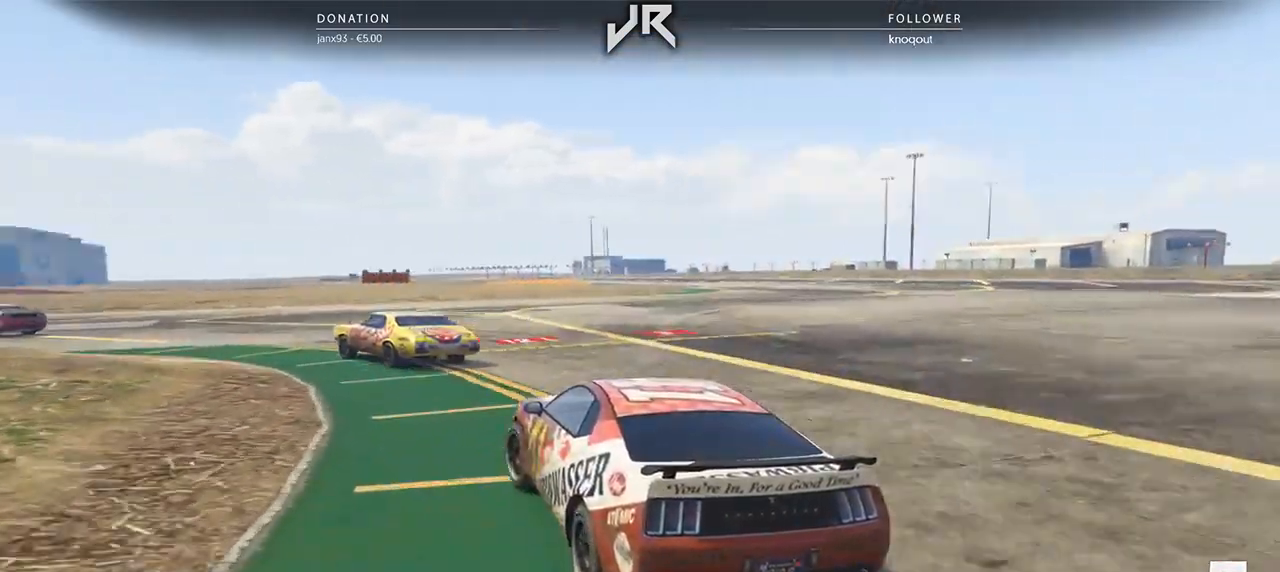
{"buttons": [], "left_stick": "center", "right_stick": "center", "events": [[146, "left_stick", "center"], [229, "left_stick", "left"], [396, "left_stick", "center"]]}
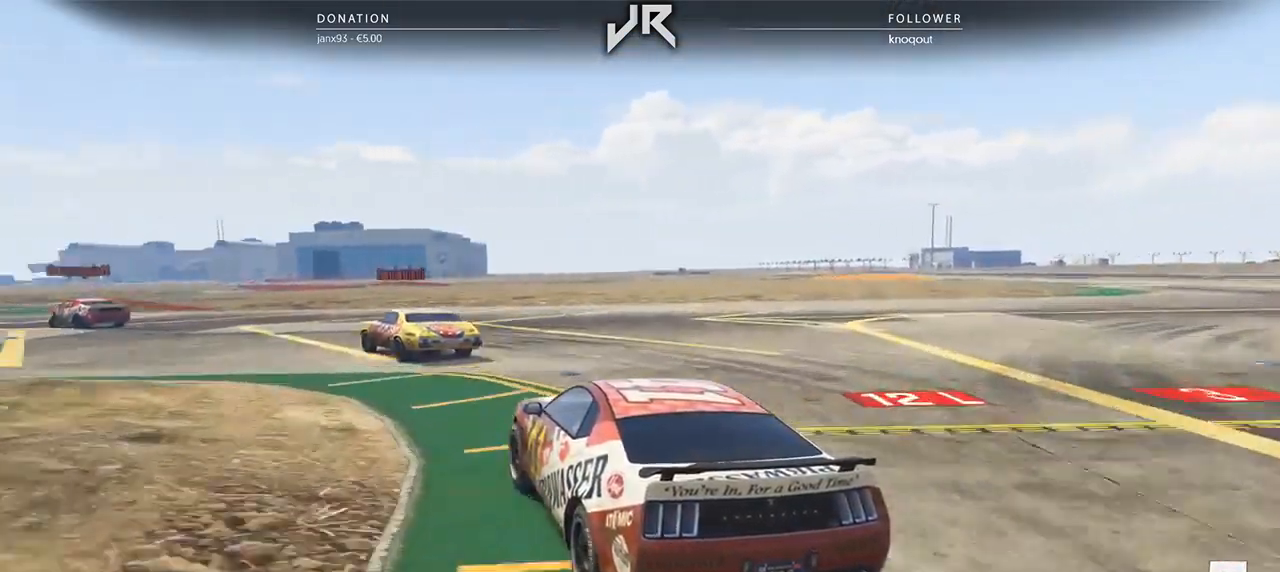
{"buttons": ["L3"], "left_stick": "left", "right_stick": "center", "events": [[42, "left_stick", "down-left"], [292, "left_stick", "center"], [438, "left_stick", "left"], [458, "L3", "down"]]}
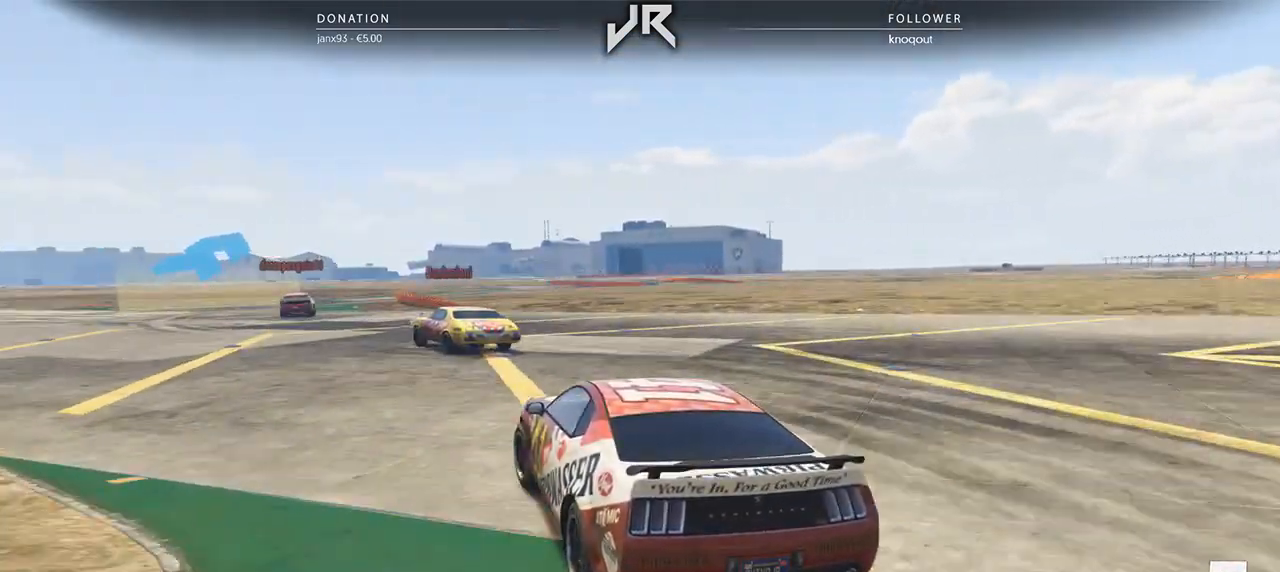
{"buttons": [], "left_stick": "center", "right_stick": "center", "events": [[62, "L3", "up"], [104, "left_stick", "center"], [229, "left_stick", "left"], [292, "left_stick", "center"]]}
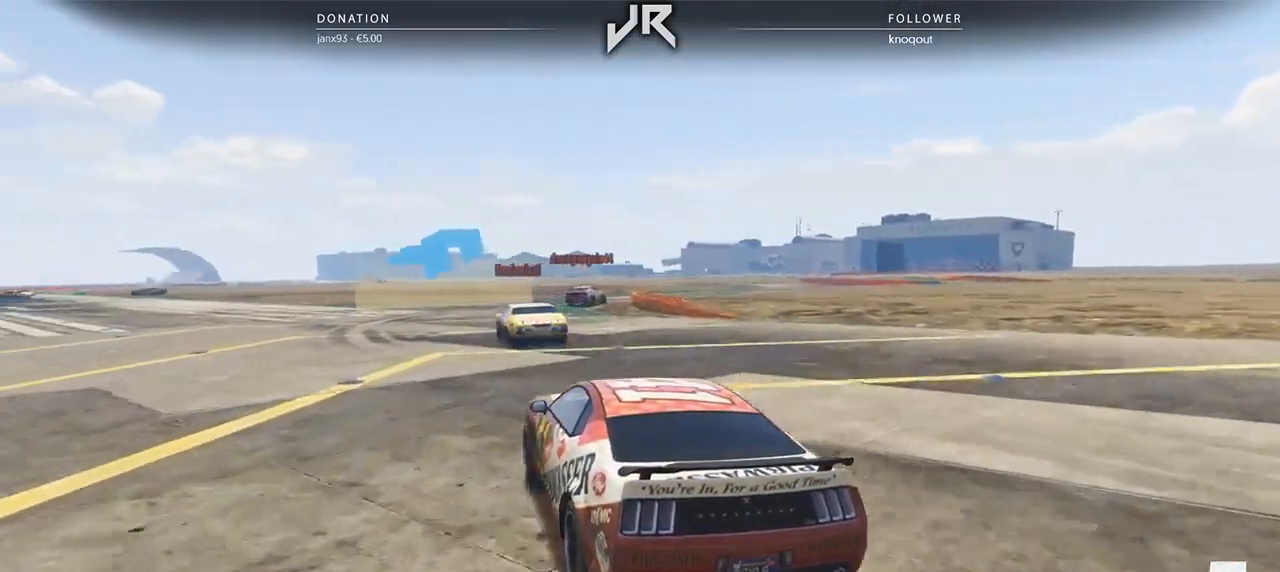
{"buttons": [], "left_stick": "center", "right_stick": "center", "events": [[188, "left_stick", "right"], [229, "L3", "down"], [312, "L3", "up"], [354, "left_stick", "center"]]}
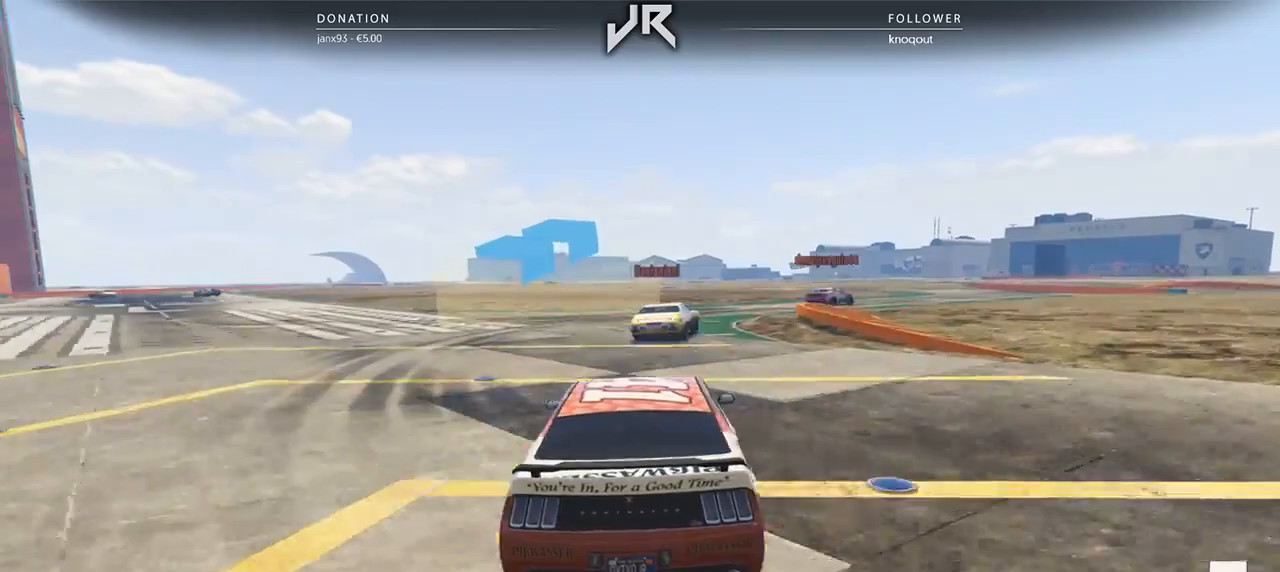
{"buttons": [], "left_stick": "center", "right_stick": "center", "events": [[208, "left_stick", "right"], [417, "left_stick", "center"]]}
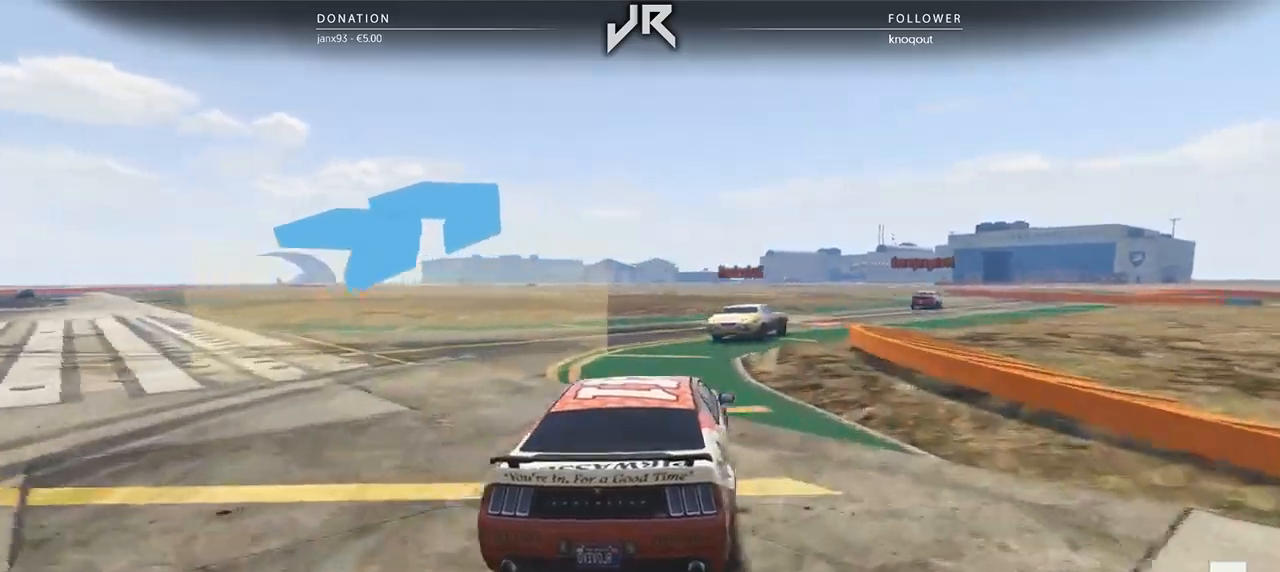
{"buttons": [], "left_stick": "right", "right_stick": "center", "events": [[42, "left_stick", "right"], [312, "left_stick", "center"], [438, "left_stick", "right"]]}
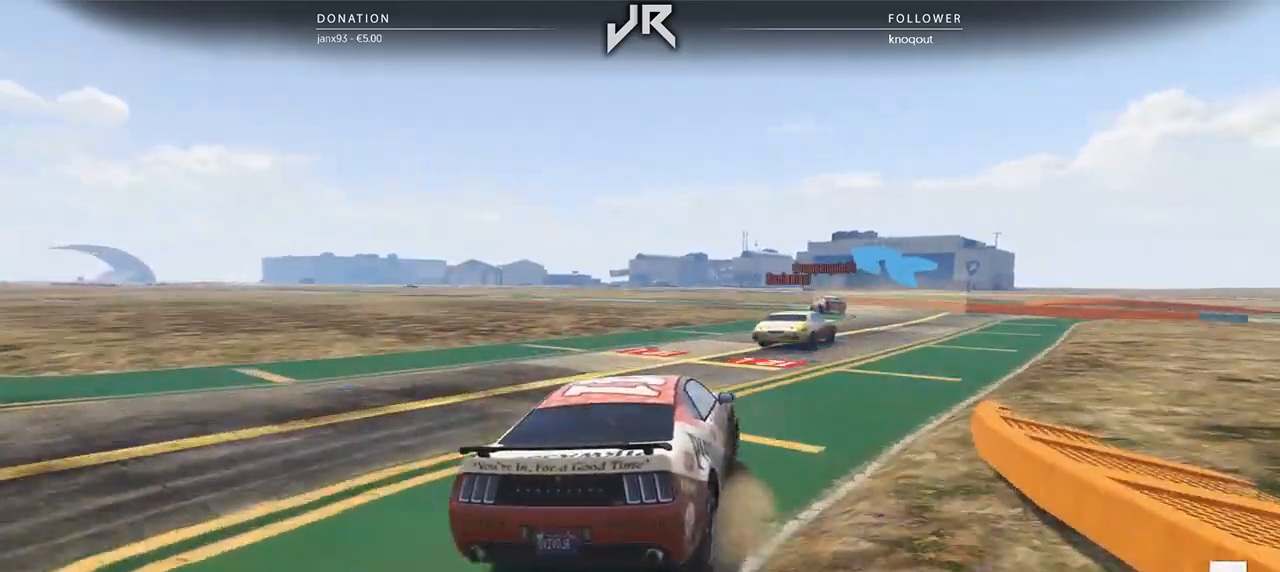
{"buttons": [], "left_stick": "left", "right_stick": "center", "events": [[42, "left_stick", "center"], [146, "left_stick", "right"], [271, "left_stick", "center"], [479, "left_stick", "left"]]}
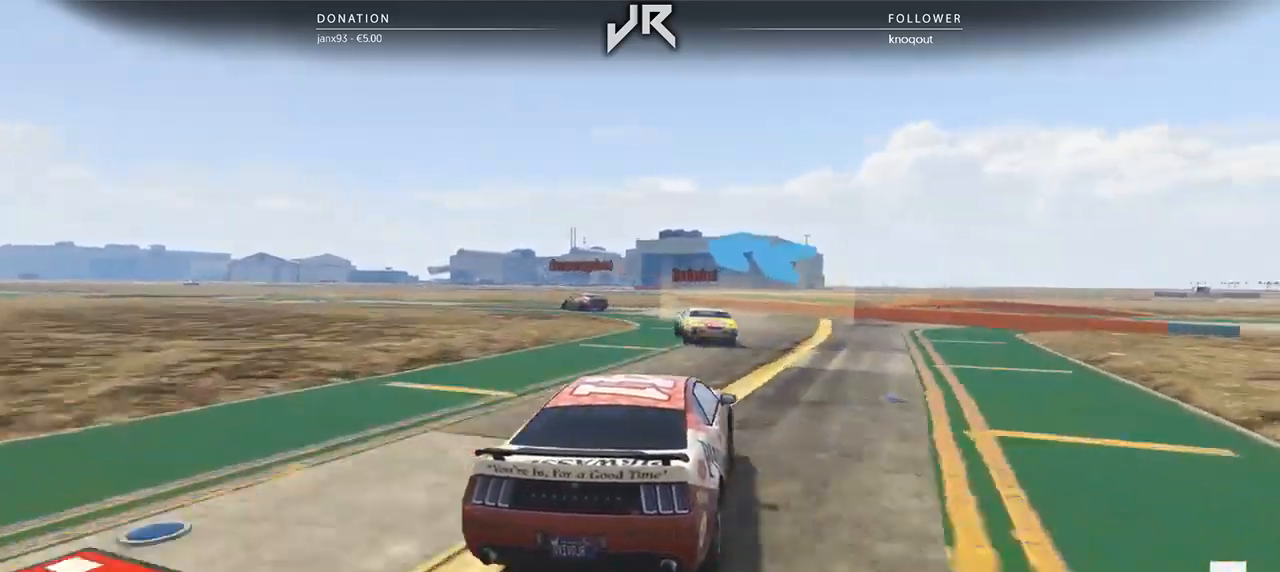
{"buttons": [], "left_stick": "down-left", "right_stick": "center", "events": [[146, "L2", "down"], [271, "L2", "up"], [271, "left_stick", "center"], [458, "left_stick", "down-left"]]}
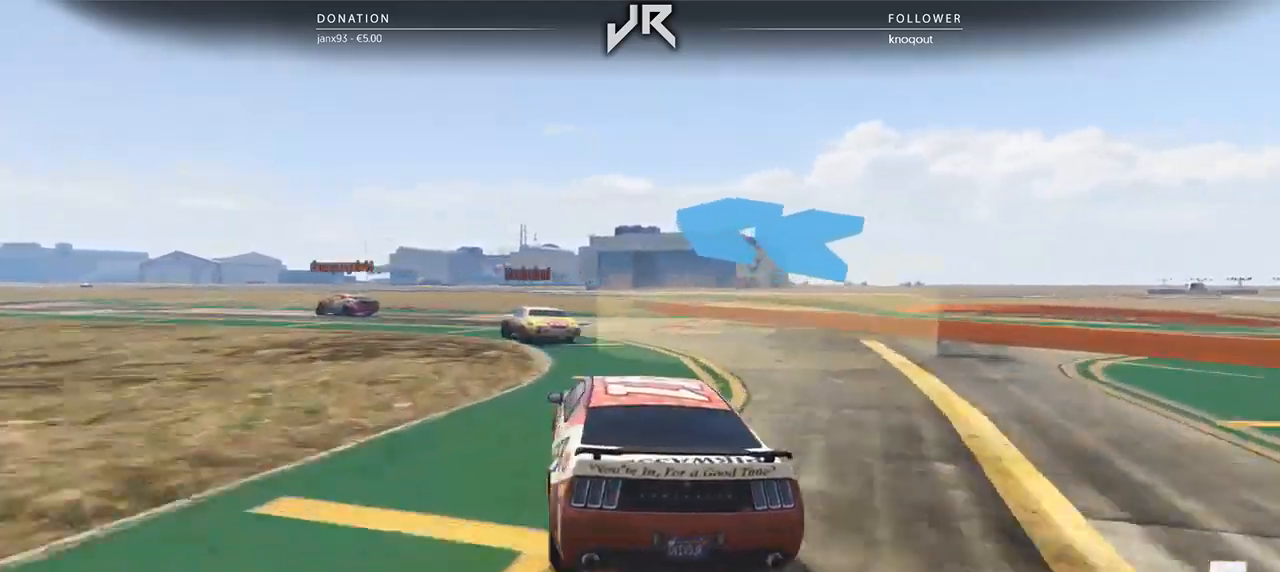
{"buttons": [], "left_stick": "center", "right_stick": "center", "events": [[104, "left_stick", "center"], [188, "left_stick", "left"], [438, "left_stick", "center"]]}
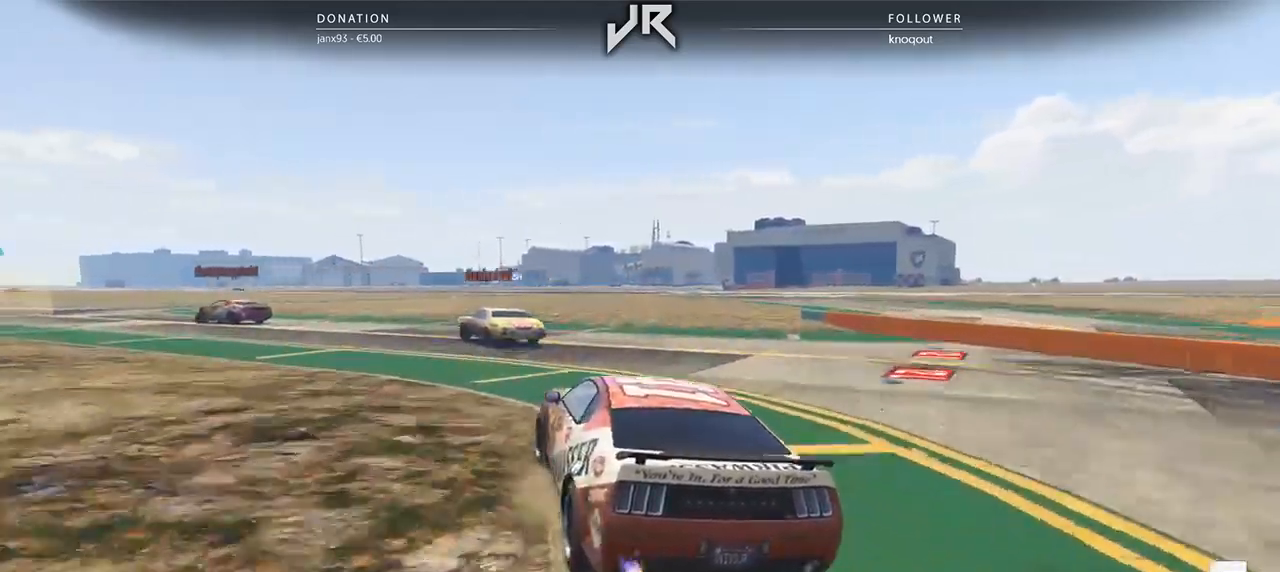
{"buttons": [], "left_stick": "left", "right_stick": "center", "events": [[62, "left_stick", "left"], [125, "left_stick", "down-left"], [250, "left_stick", "center"], [354, "left_stick", "left"]]}
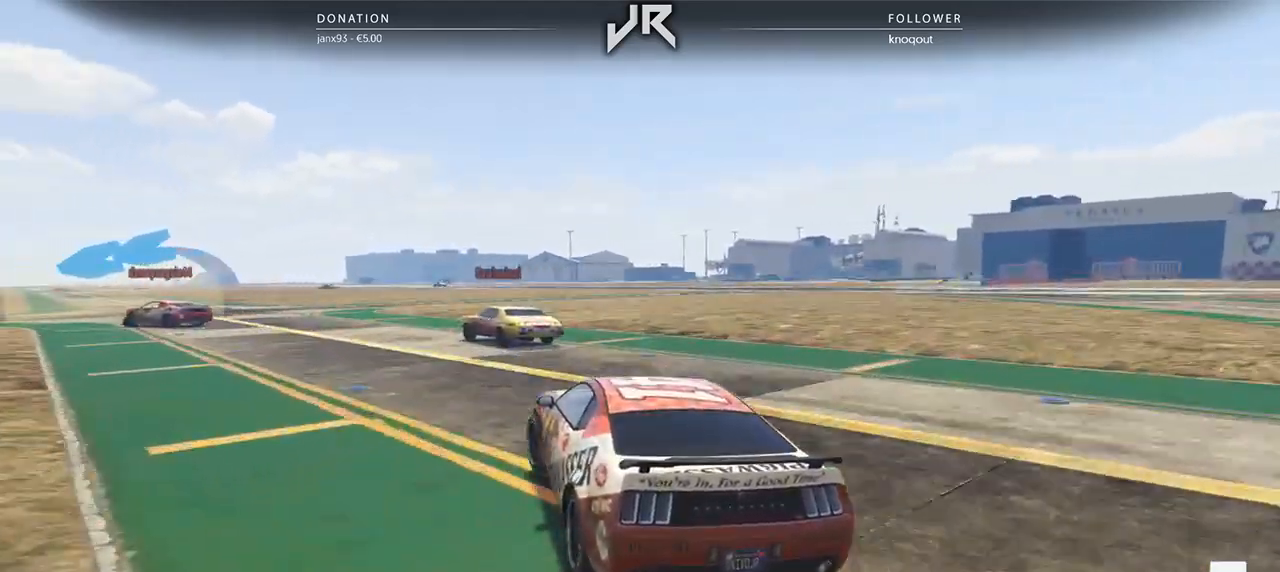
{"buttons": [], "left_stick": "left", "right_stick": "center", "events": [[83, "left_stick", "center"], [229, "left_stick", "left"], [375, "left_stick", "center"], [479, "left_stick", "left"]]}
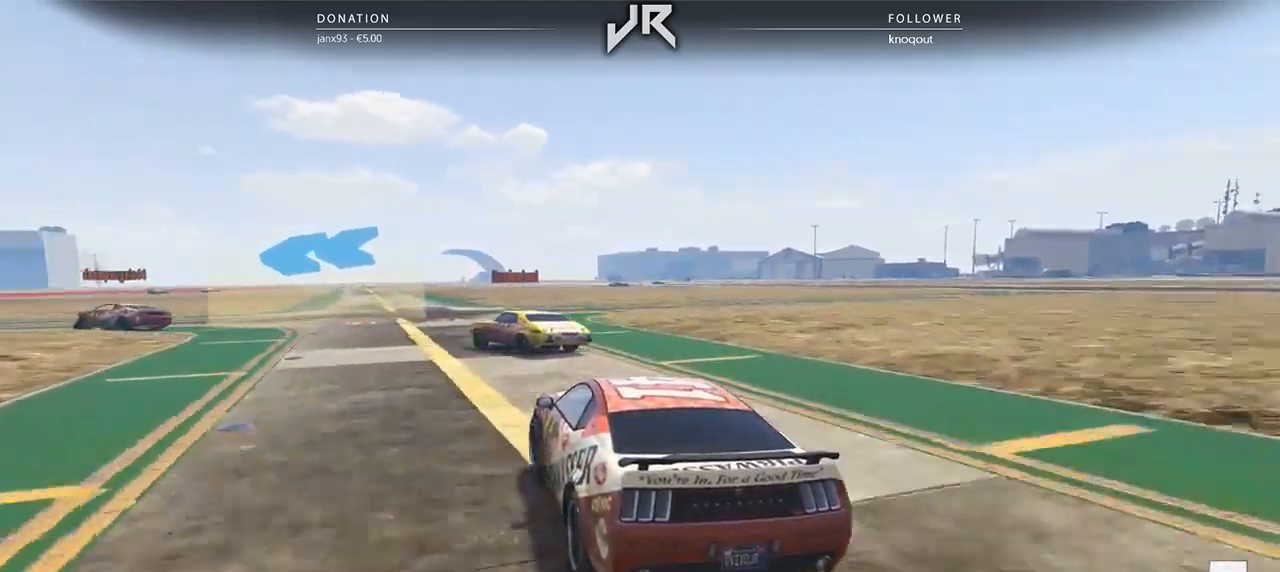
{"buttons": [], "left_stick": "left", "right_stick": "center", "events": [[250, "left_stick", "center"], [354, "left_stick", "left"]]}
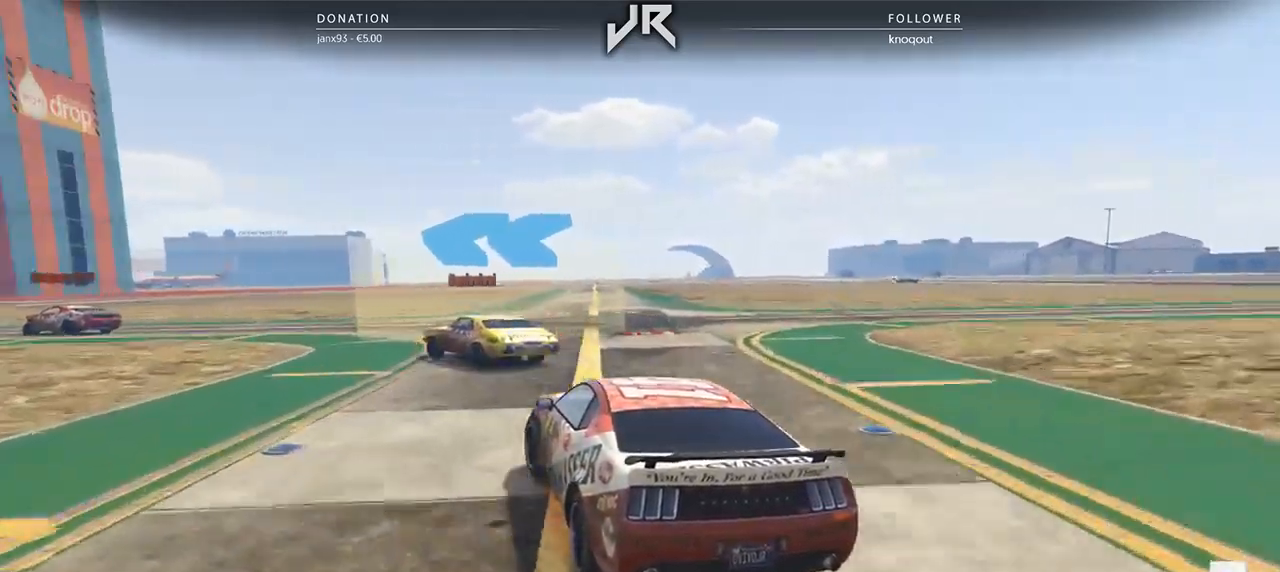
{"buttons": [], "left_stick": "center", "right_stick": "center", "events": [[83, "left_stick", "center"], [188, "left_stick", "down-left"], [417, "left_stick", "center"]]}
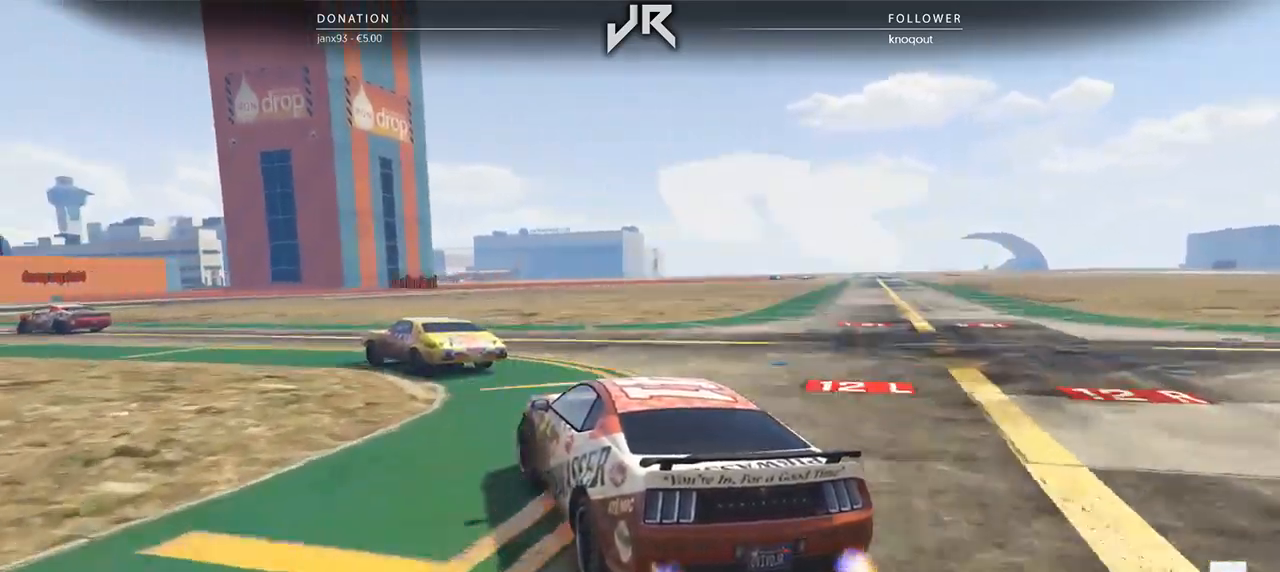
{"buttons": [], "left_stick": "left", "right_stick": "center", "events": [[42, "left_stick", "left"], [312, "left_stick", "center"], [438, "left_stick", "left"]]}
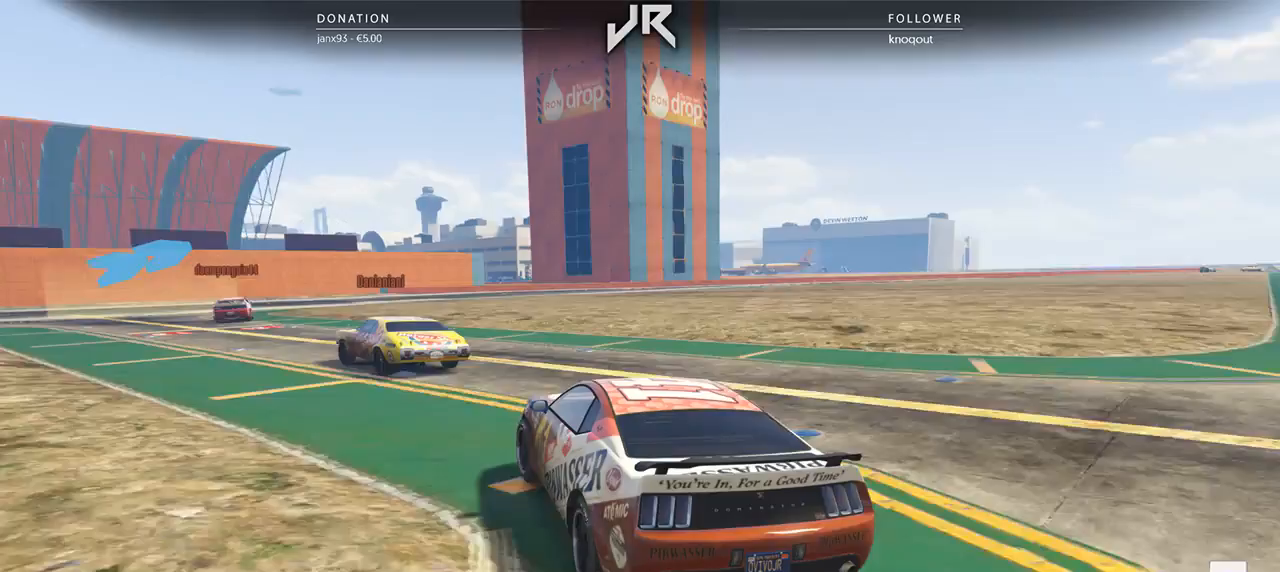
{"buttons": [], "left_stick": "center", "right_stick": "center", "events": [[167, "left_stick", "center"], [292, "left_stick", "down-left"], [438, "left_stick", "center"]]}
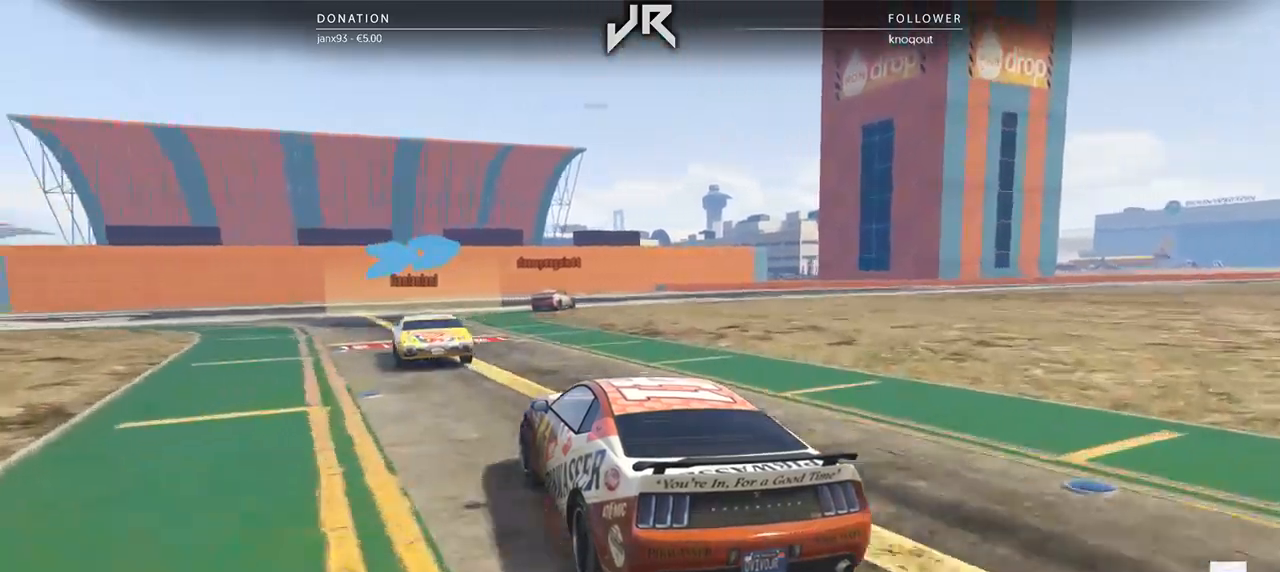
{"buttons": [], "left_stick": "right", "right_stick": "center", "events": [[292, "left_stick", "right"]]}
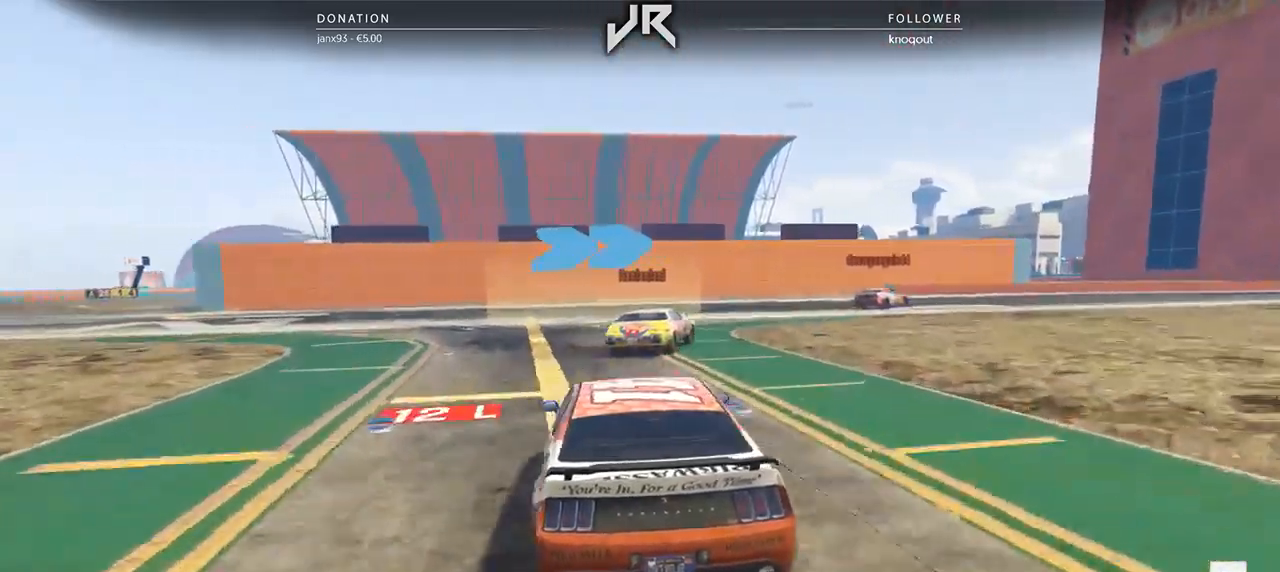
{"buttons": [], "left_stick": "right", "right_stick": "center", "events": [[83, "left_stick", "center"], [188, "left_stick", "right"], [354, "left_stick", "center"], [458, "left_stick", "right"]]}
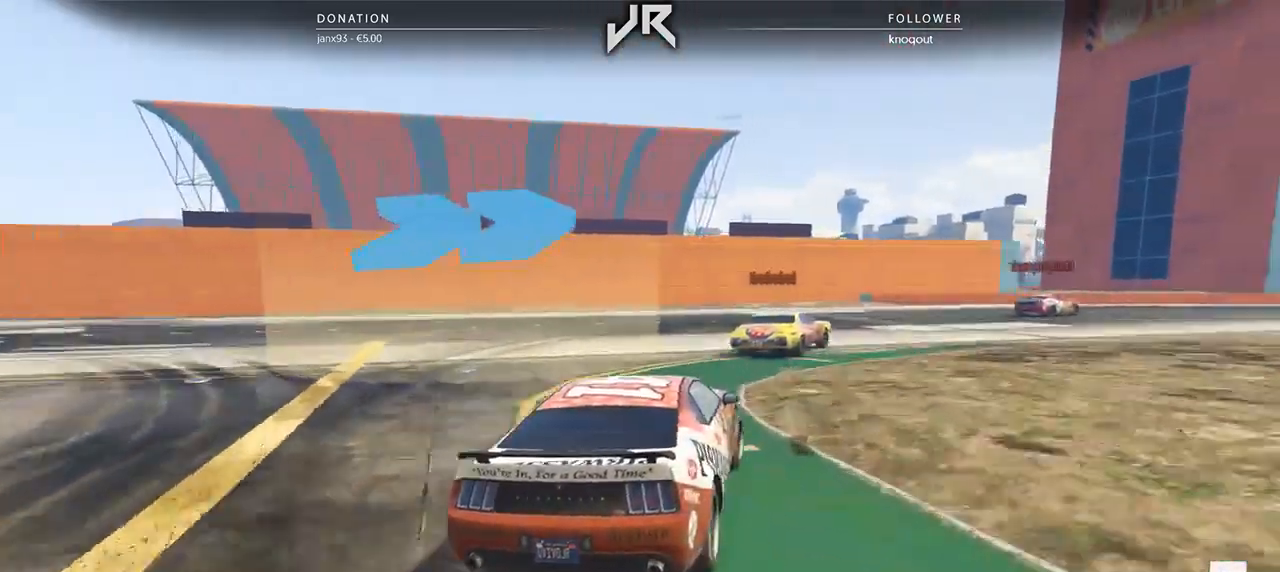
{"buttons": [], "left_stick": "center", "right_stick": "center", "events": [[125, "left_stick", "center"], [250, "left_stick", "right"], [417, "left_stick", "center"]]}
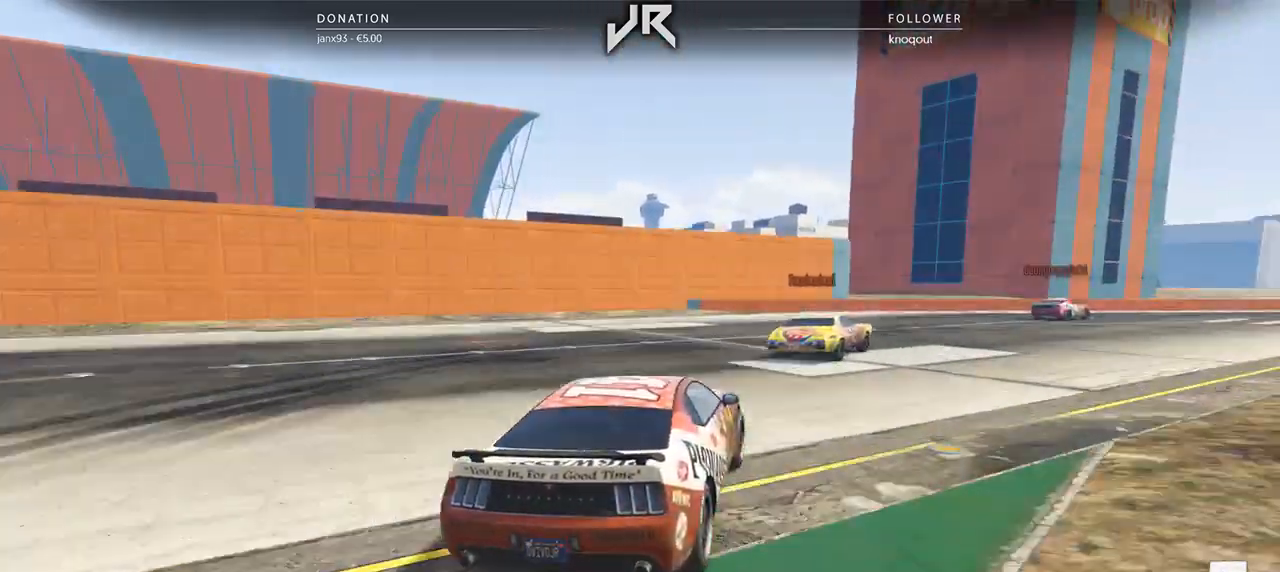
{"buttons": [], "left_stick": "center", "right_stick": "center", "events": [[21, "left_stick", "right"], [250, "left_stick", "center"], [354, "left_stick", "right"], [479, "left_stick", "center"]]}
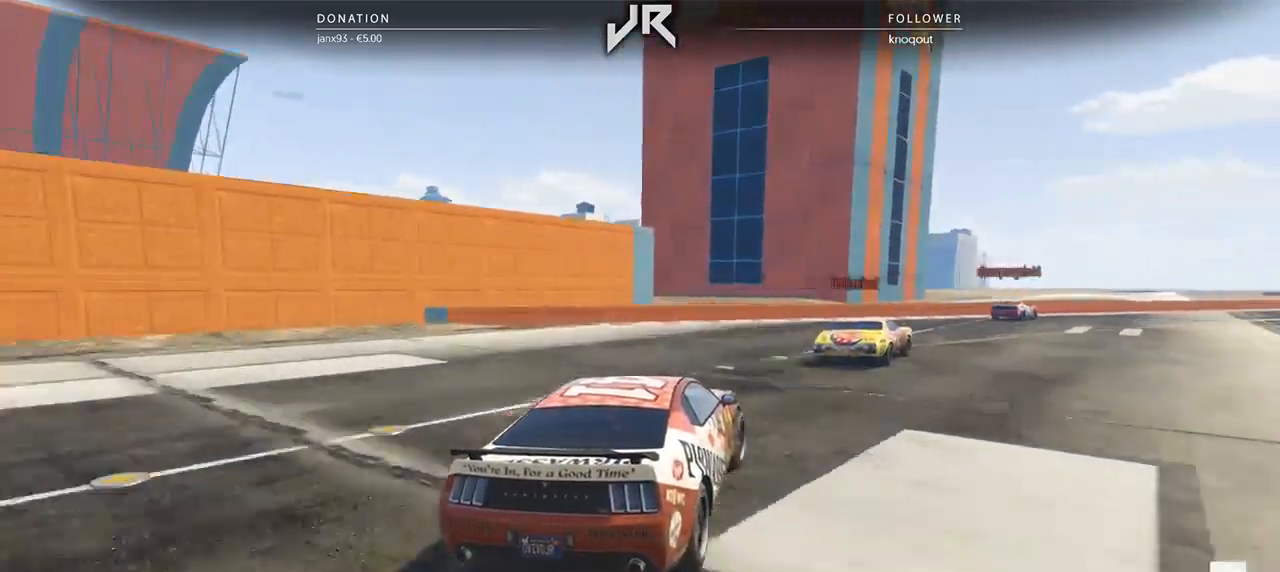
{"buttons": [], "left_stick": "center", "right_stick": "center", "events": [[104, "left_stick", "right"], [250, "left_stick", "center"], [333, "left_stick", "right"], [479, "left_stick", "center"]]}
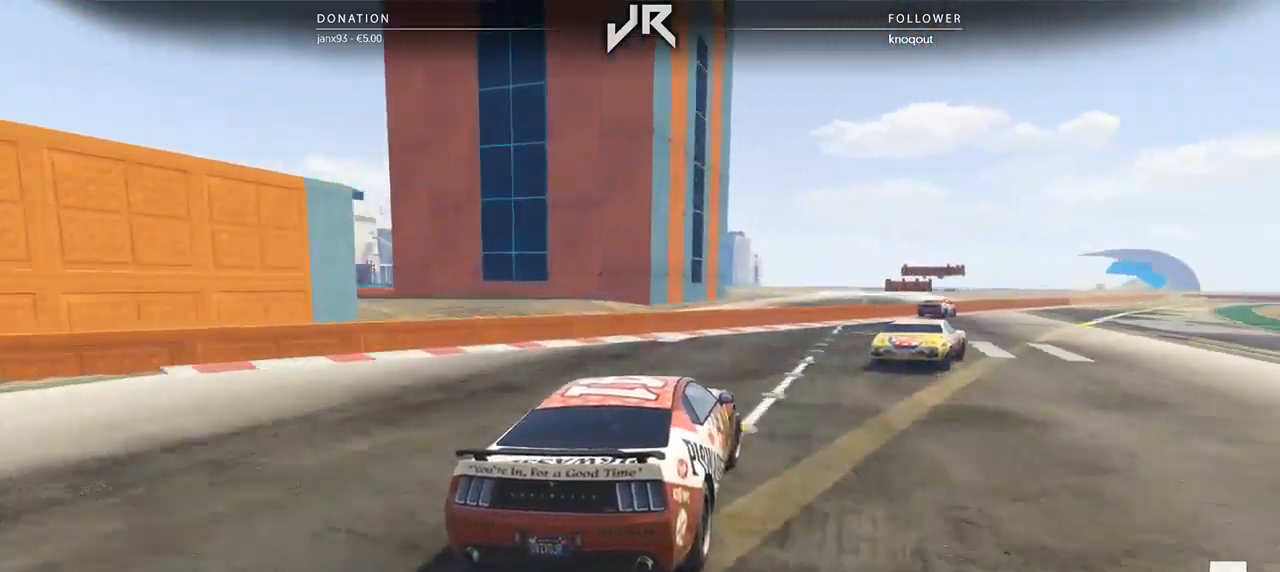
{"buttons": [], "left_stick": "center", "right_stick": "center", "events": [[146, "left_stick", "right"], [292, "left_stick", "center"]]}
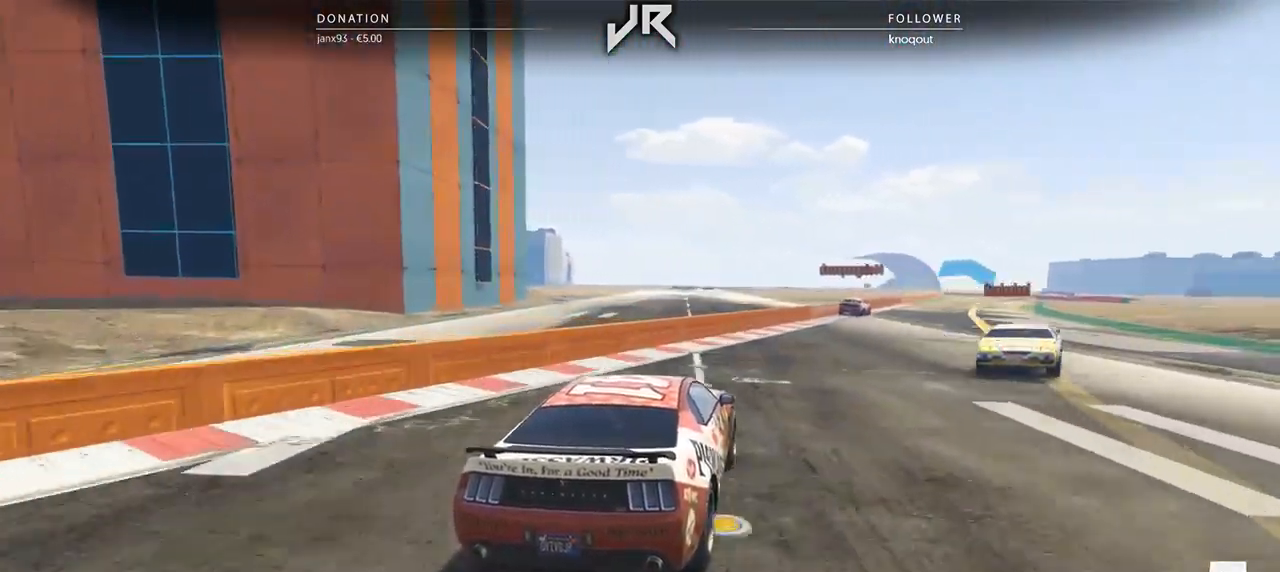
{"buttons": [], "left_stick": "center", "right_stick": "center", "events": [[104, "left_stick", "right"], [167, "left_stick", "center"], [333, "left_stick", "right"], [438, "left_stick", "center"]]}
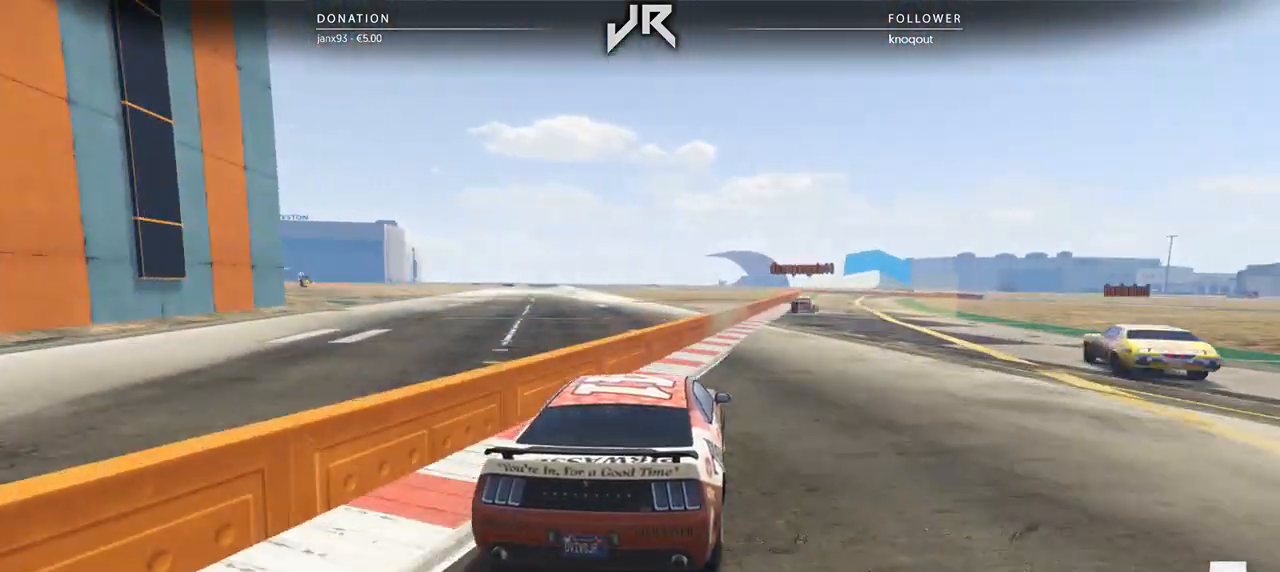
{"buttons": [], "left_stick": "center", "right_stick": "center", "events": [[333, "left_stick", "right"], [417, "left_stick", "center"]]}
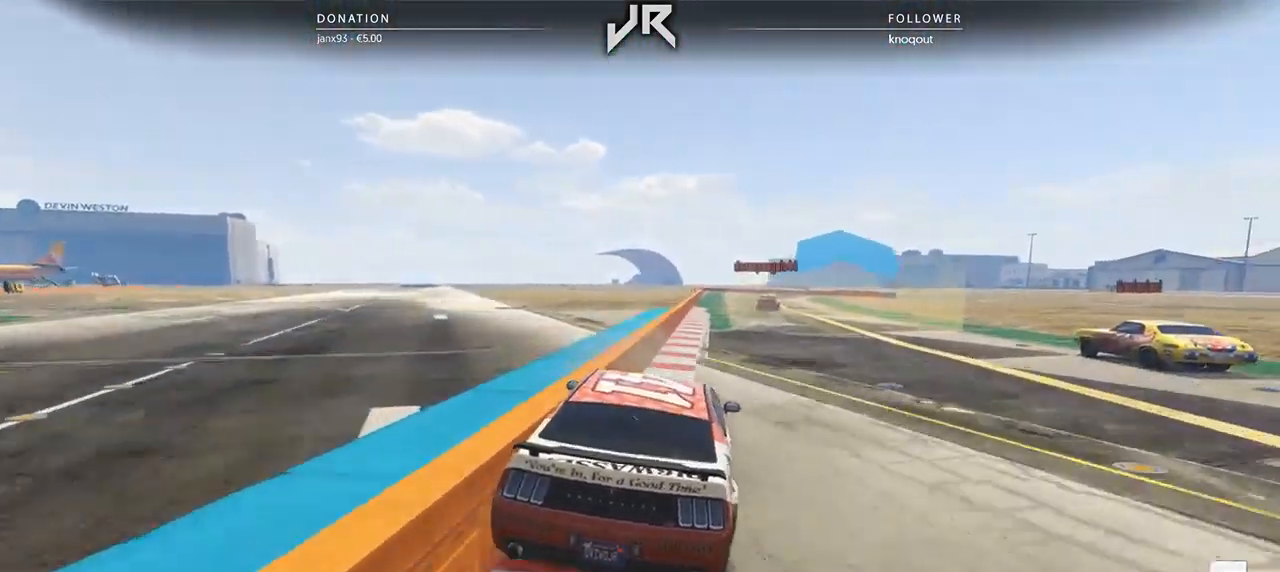
{"buttons": [], "left_stick": "center", "right_stick": "center", "events": []}